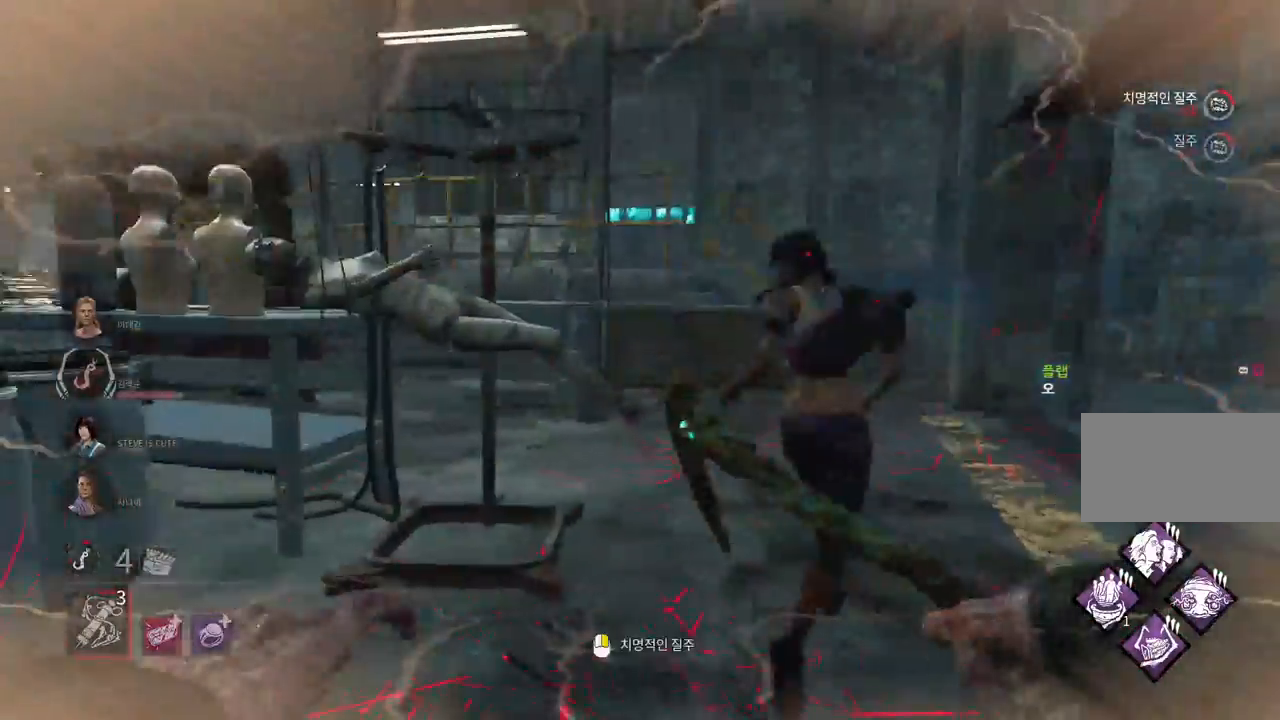
Gameplay with keyboard and mouse; each line is a JSON object with the keys and mouse buttons held at the frame after it. "events" lists presses ("down") and releases ("up") of "a", "ctrl", "d", "e", "q", "s", "shift", "space", "w", "mouse_left", "mouse_wheel", "mouse_right", "mouse_mb4" and "mouse_mb5" between this image and that frame as [ms after this image, input, new state], when the widget could be followed in between. "mouse_left", "mouse_wheel", "mouse_right", "mouse_mb4", "mouse_mb5" = the "left", "wheel", "right", "mb4", "mb5" buttons of the "mouse" list. No other keys are recorded. "wheel" means that the mouse wheel is clicked or scrolled. Mouse movement is not recorded.
{"keys": [], "mouse": ["right"], "events": [[433, "mouse_right", "down"], [467, "d", "up"], [467, "w", "up"]]}
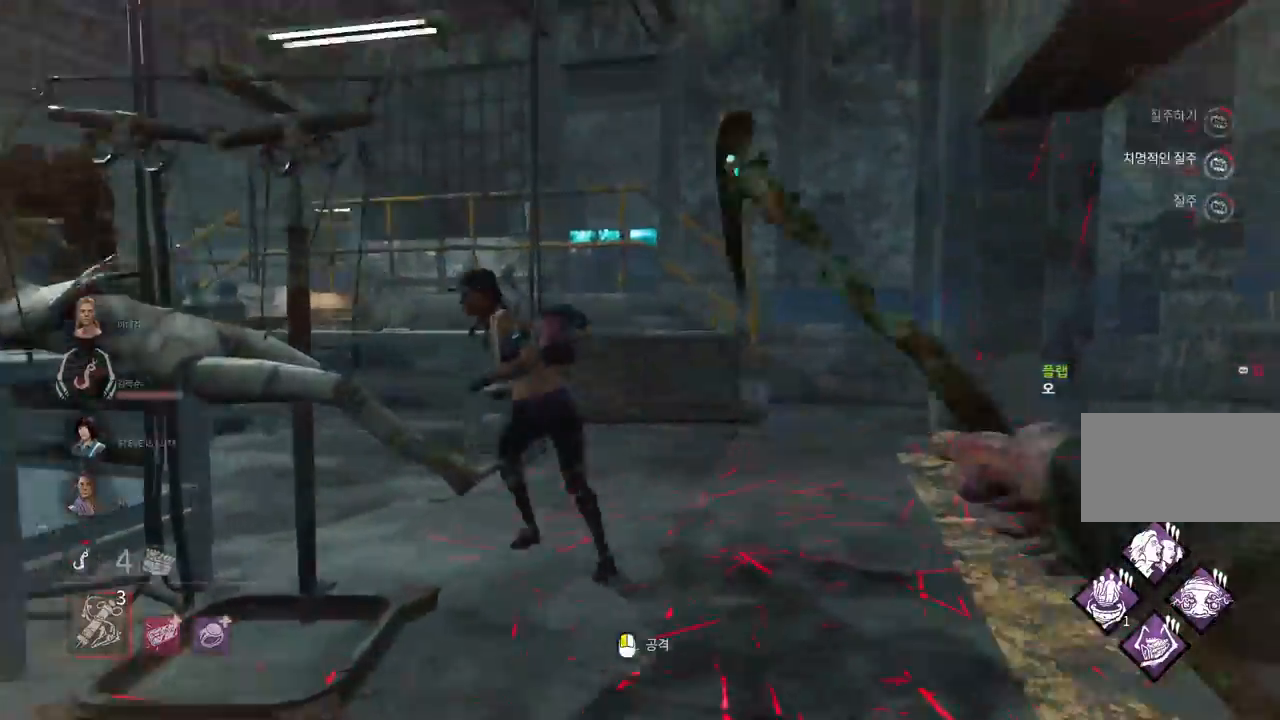
{"keys": [], "mouse": [], "events": [[83, "mouse_right", "up"]]}
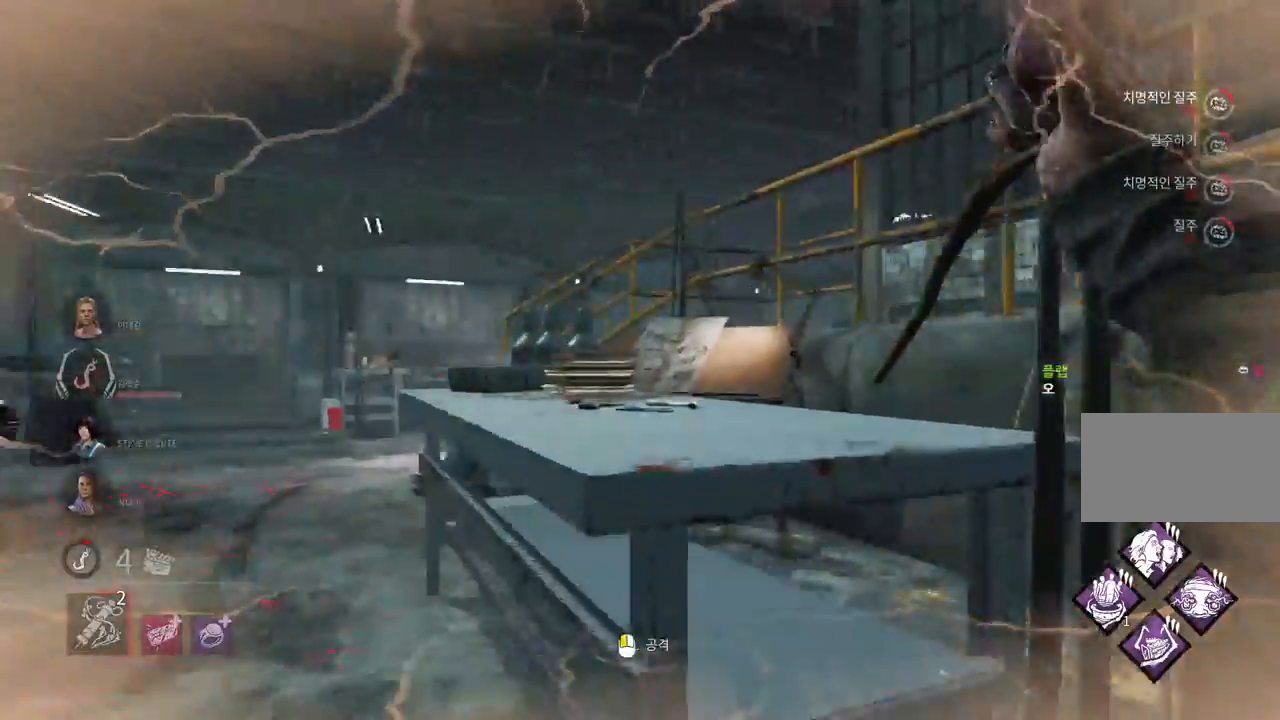
{"keys": ["a"], "mouse": [], "events": [[250, "s", "down"], [267, "a", "down"], [500, "s", "up"]]}
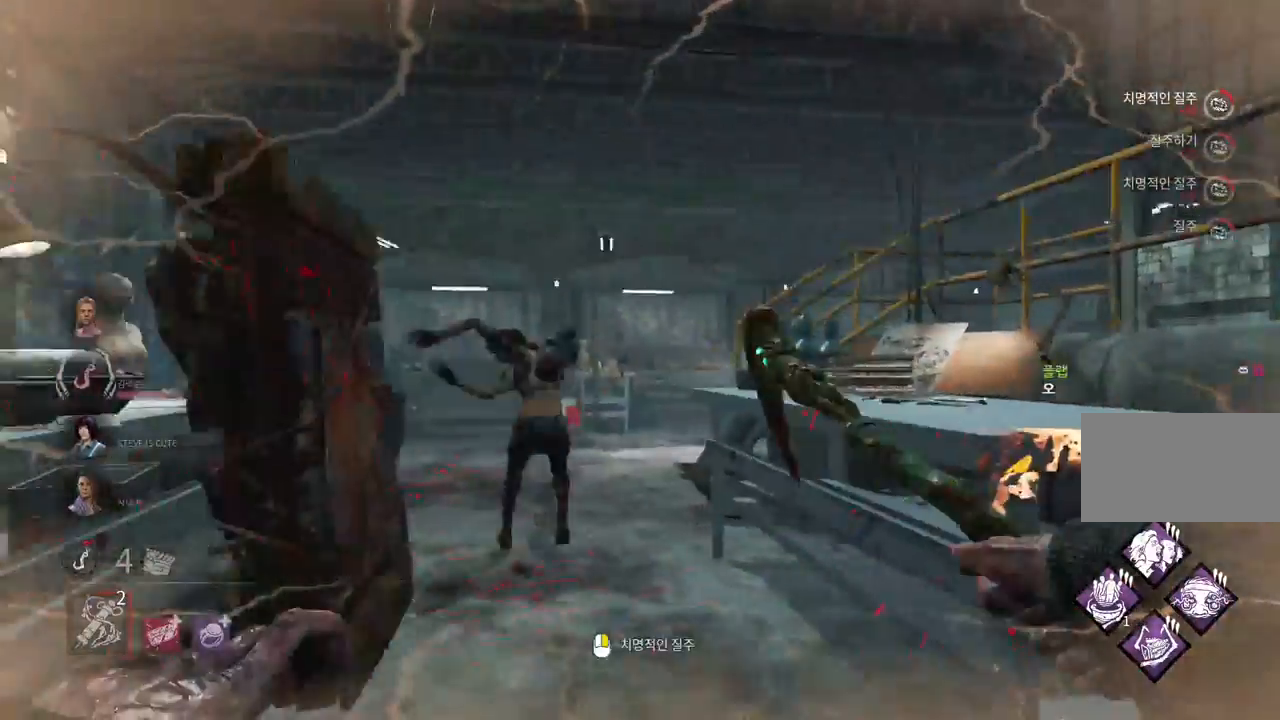
{"keys": [], "mouse": [], "events": [[33, "a", "up"], [367, "mouse_right", "down"], [450, "mouse_right", "up"]]}
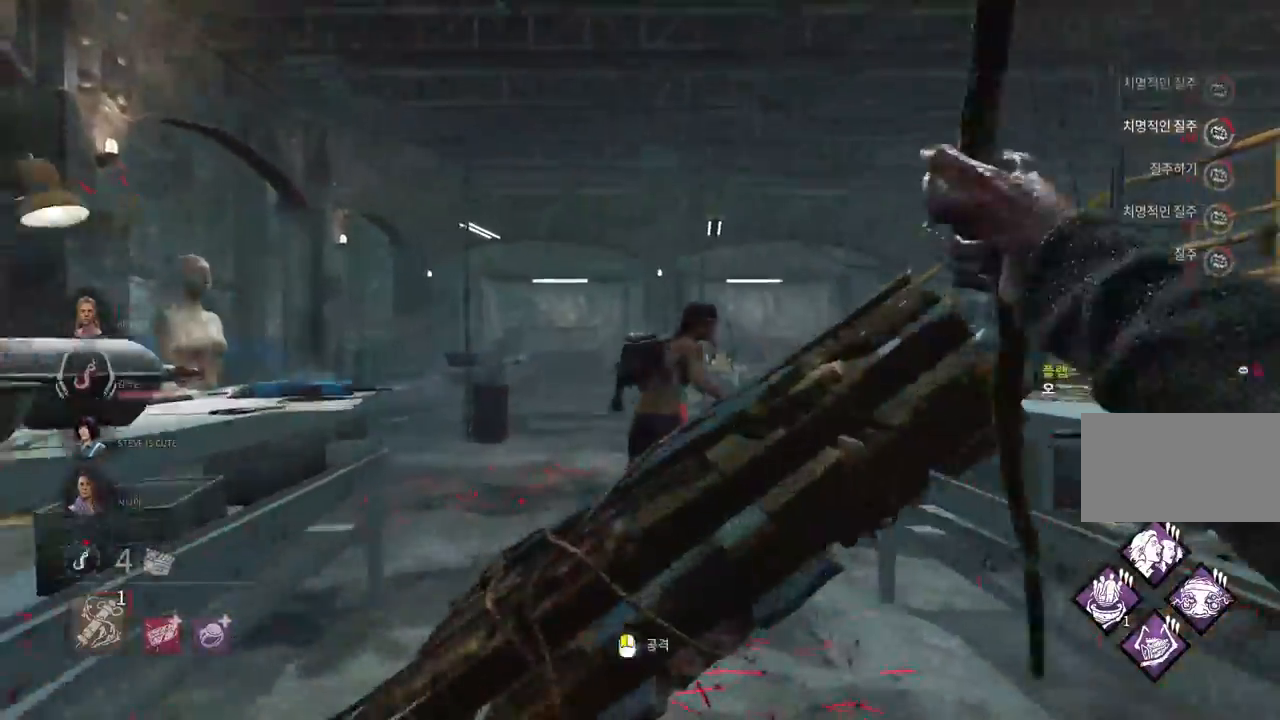
{"keys": [], "mouse": [], "events": [[17, "mouse_left", "down"], [250, "mouse_left", "up"]]}
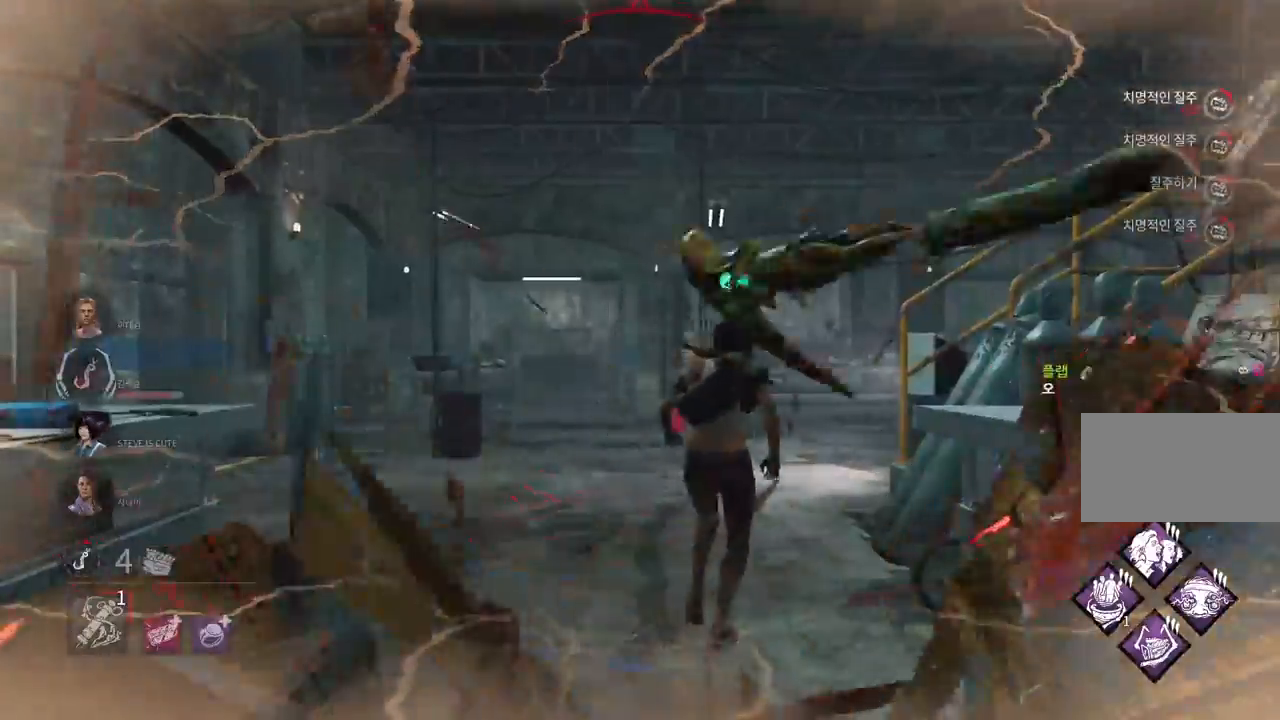
{"keys": ["w"], "mouse": [], "events": [[433, "w", "down"]]}
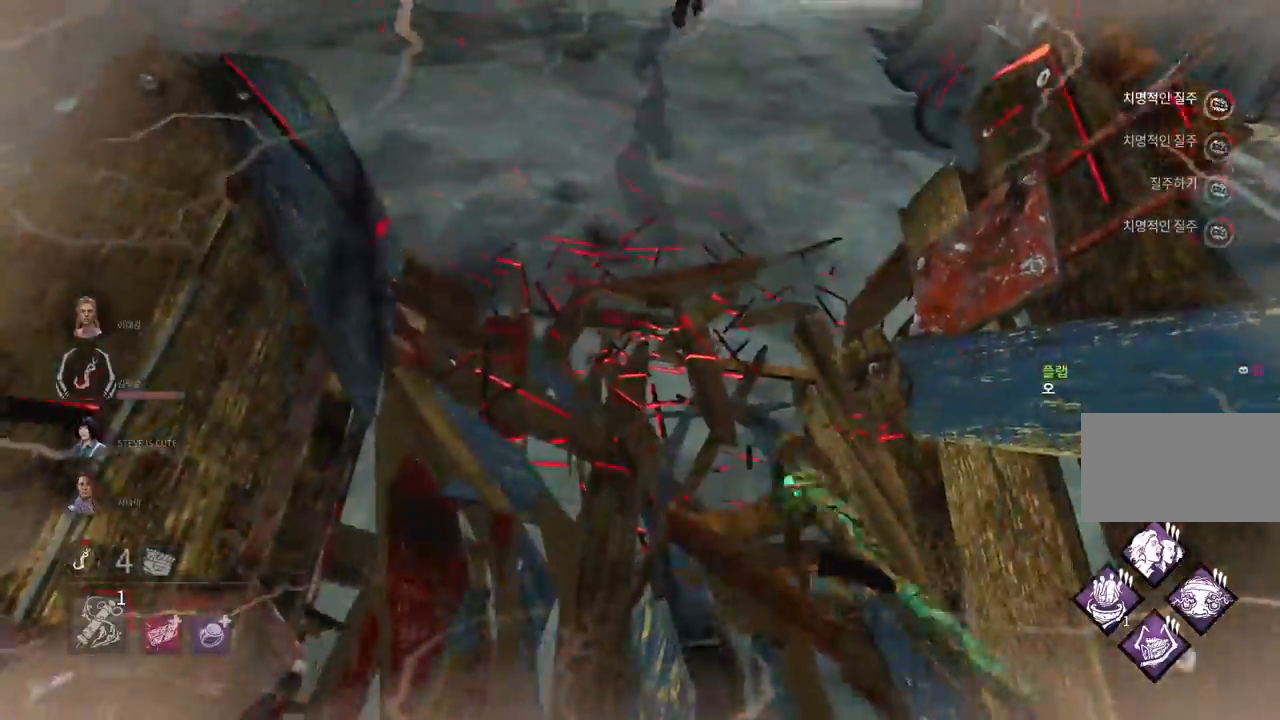
{"keys": ["w"], "mouse": [], "events": []}
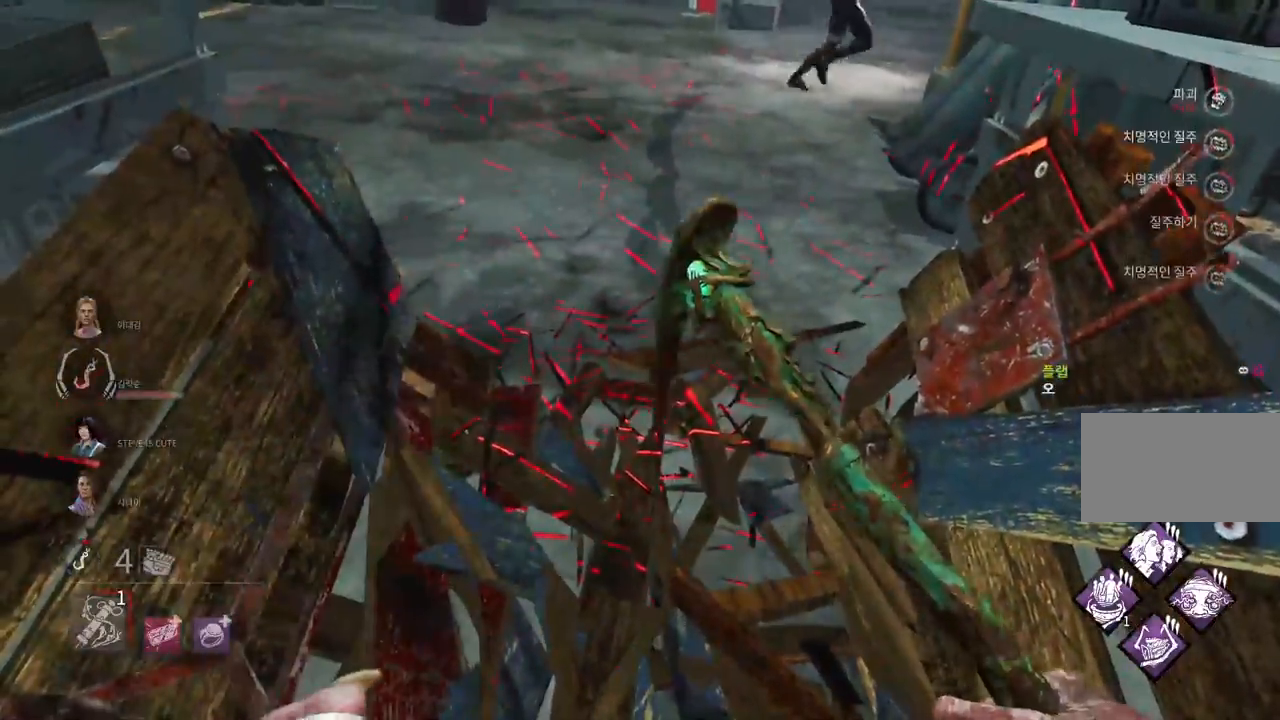
{"keys": ["w"], "mouse": [], "events": []}
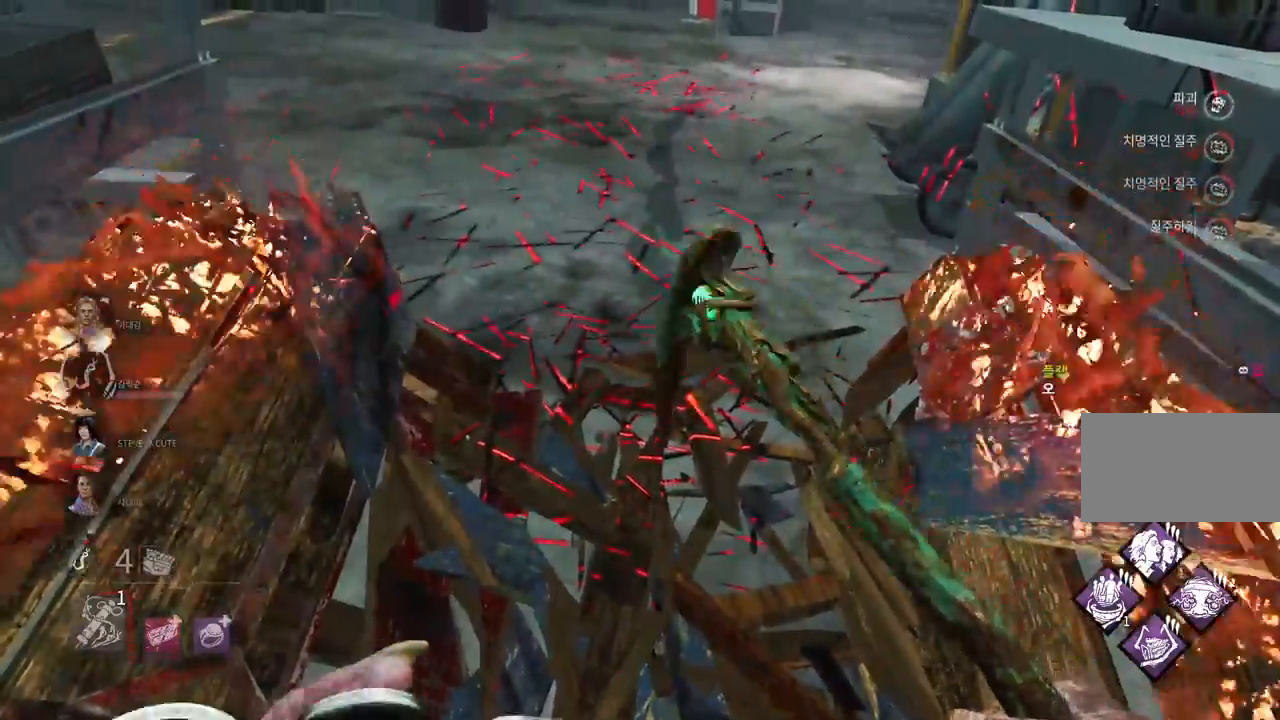
{"keys": ["w"], "mouse": [], "events": []}
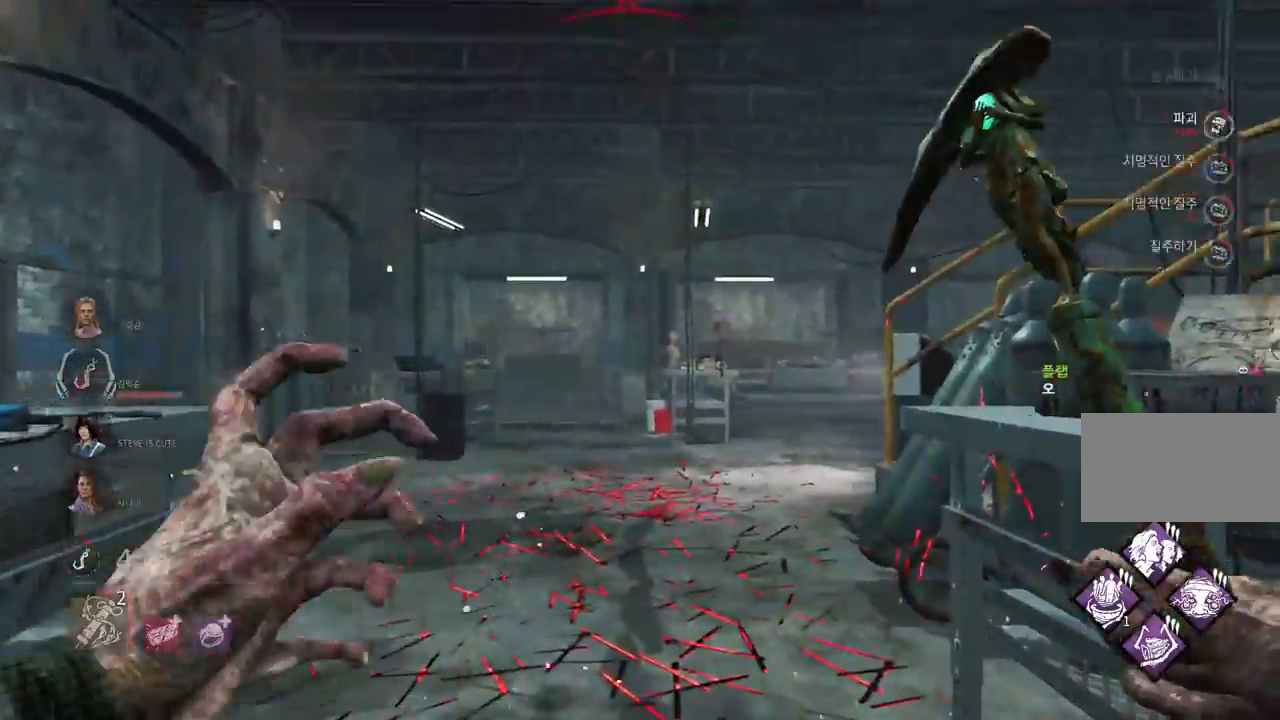
{"keys": ["a", "w"], "mouse": [], "events": [[200, "a", "down"], [317, "a", "up"], [383, "a", "down"]]}
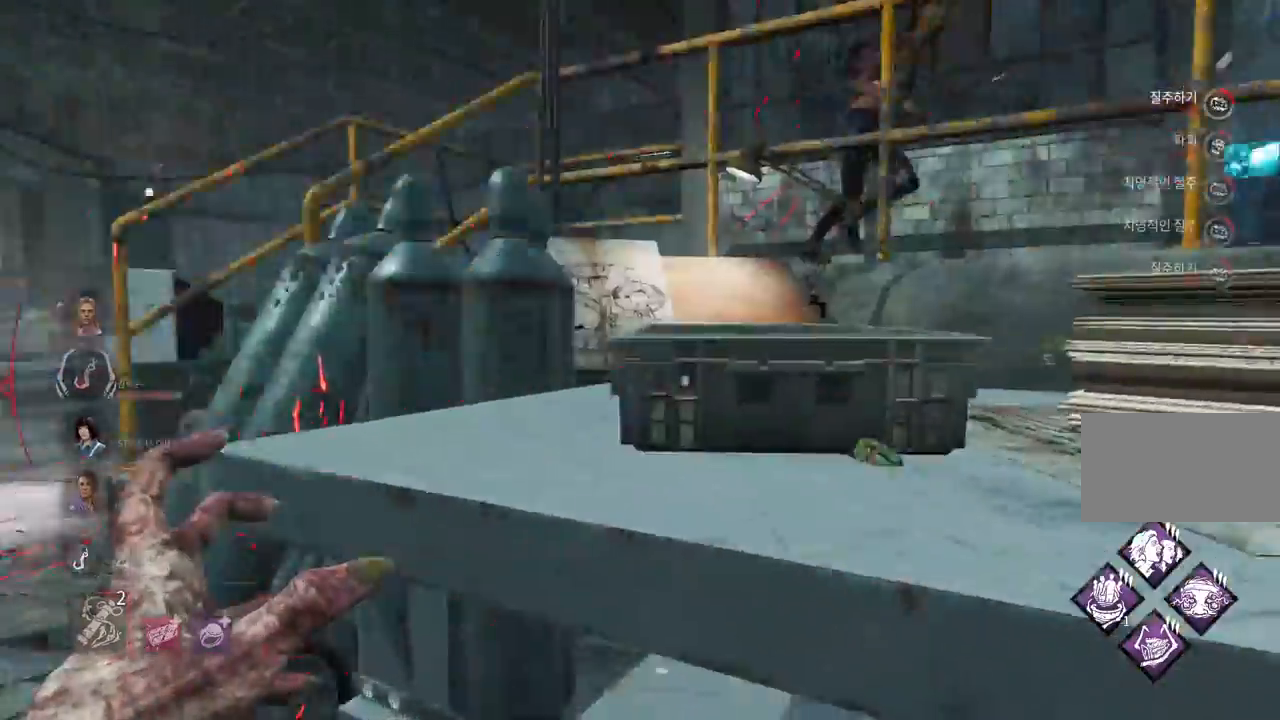
{"keys": ["a"], "mouse": [], "events": [[33, "w", "up"], [167, "s", "down"], [450, "s", "up"]]}
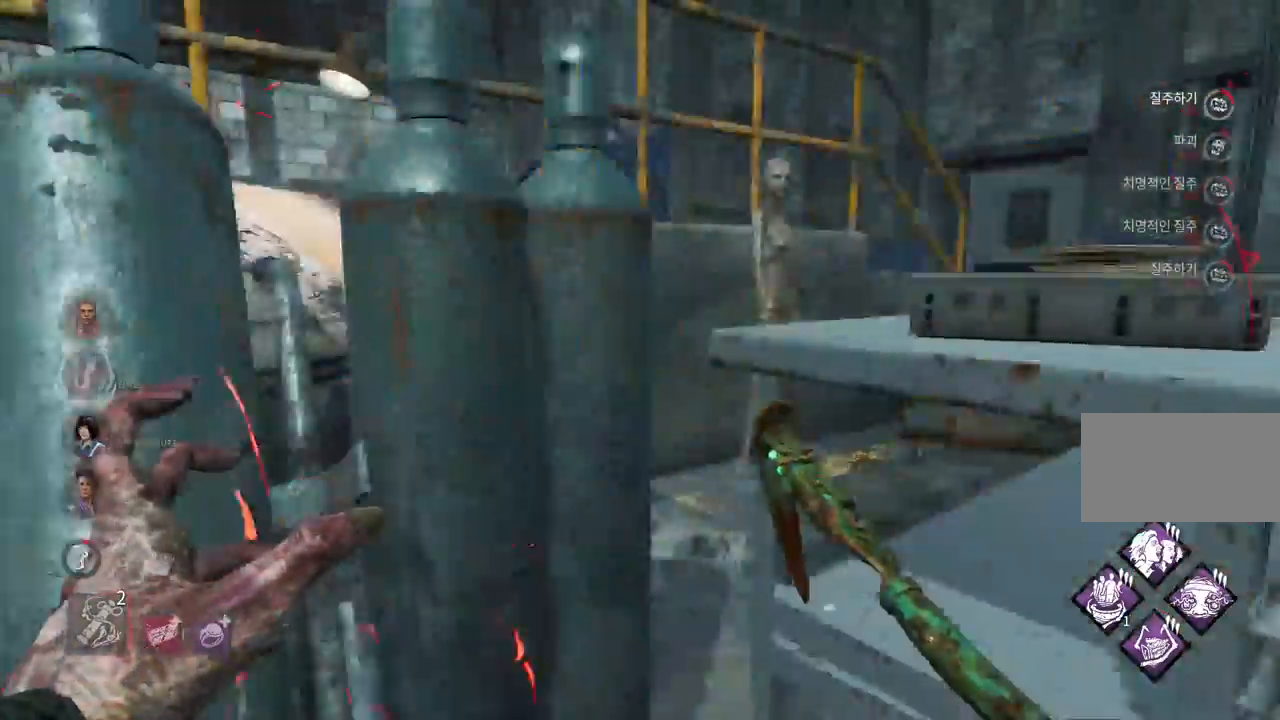
{"keys": ["w"], "mouse": [], "events": [[67, "w", "down"], [350, "a", "up"]]}
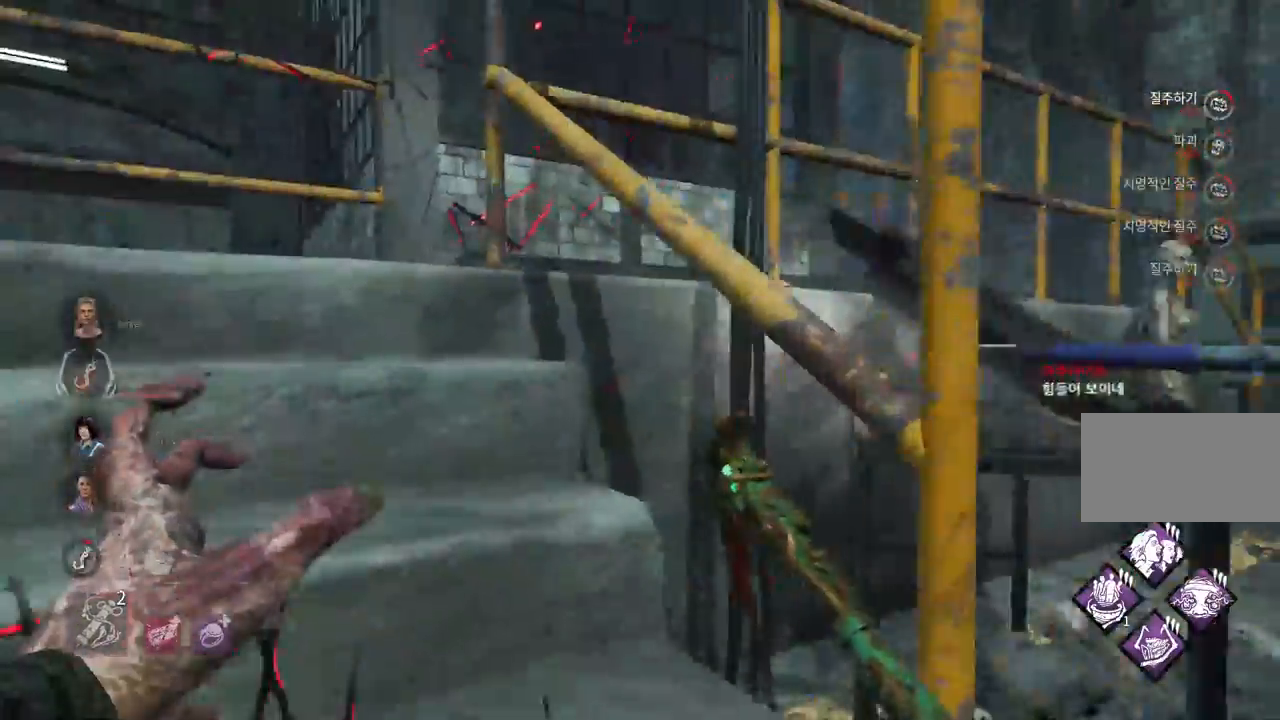
{"keys": ["a", "w"], "mouse": [], "events": [[267, "a", "down"], [367, "a", "up"], [467, "a", "down"]]}
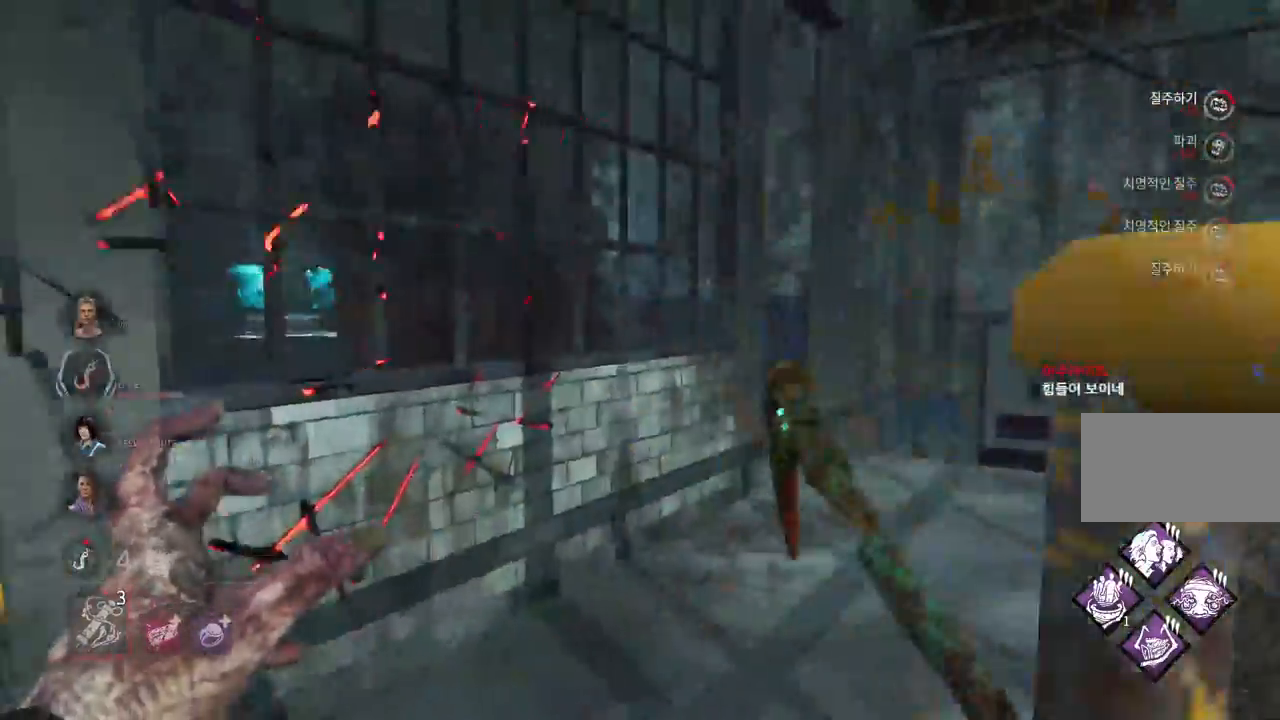
{"keys": ["w"], "mouse": [], "events": [[133, "a", "up"]]}
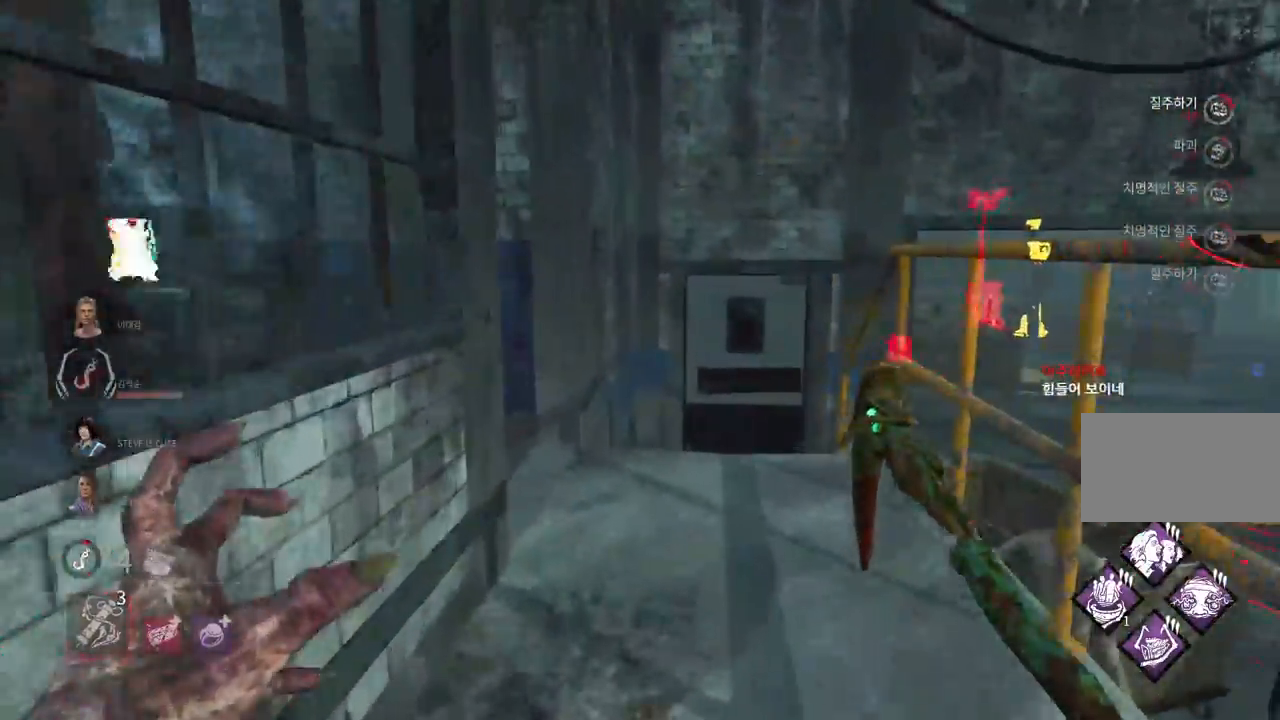
{"keys": ["w"], "mouse": [], "events": []}
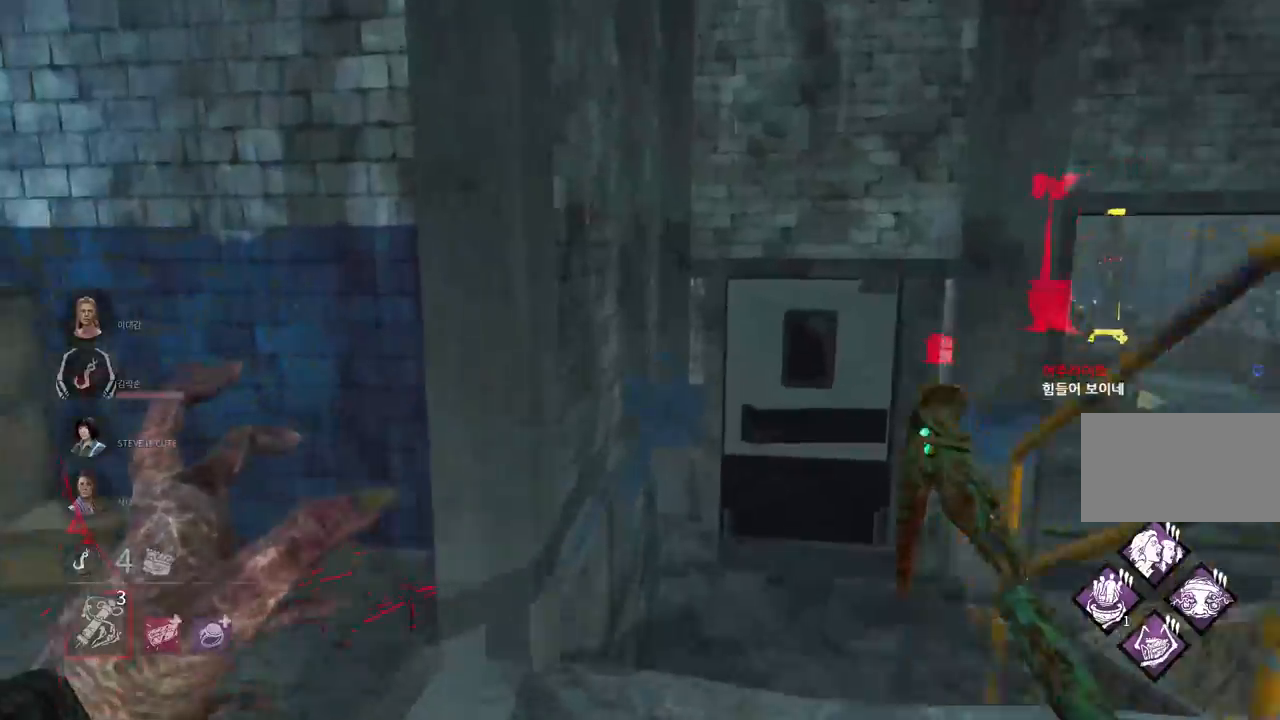
{"keys": ["w"], "mouse": [], "events": []}
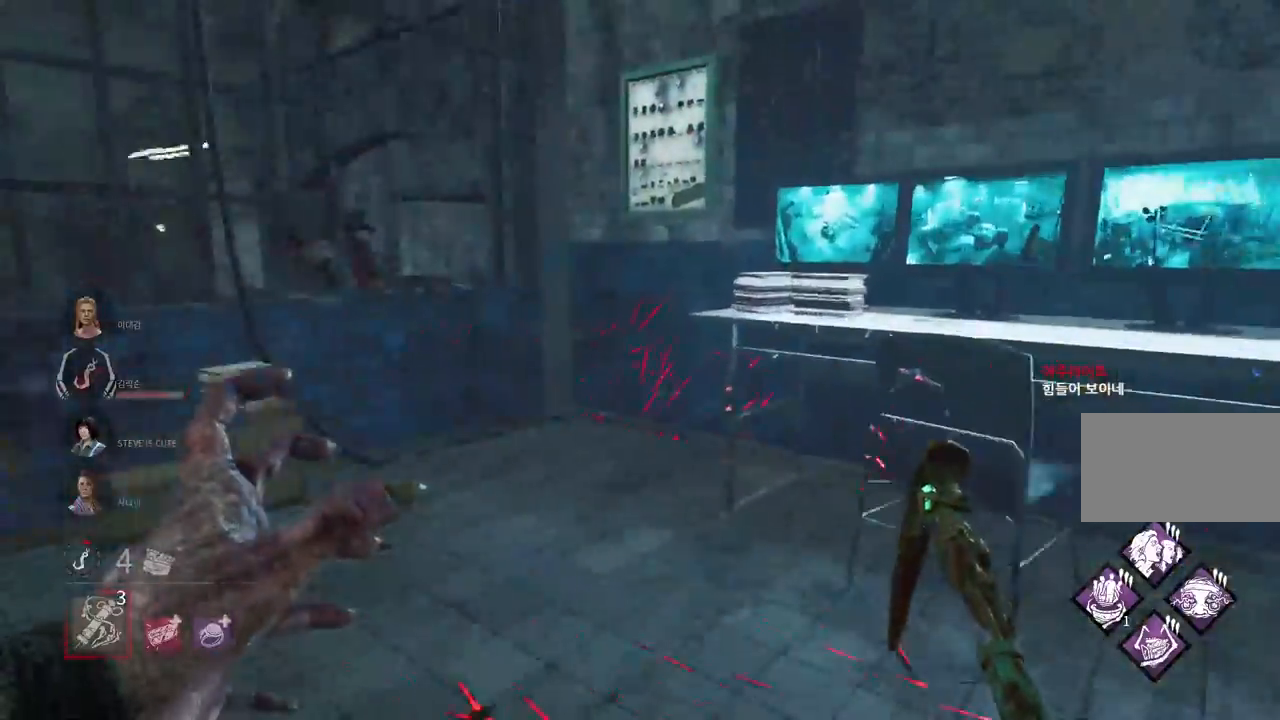
{"keys": ["d", "w"], "mouse": [], "events": [[467, "d", "down"]]}
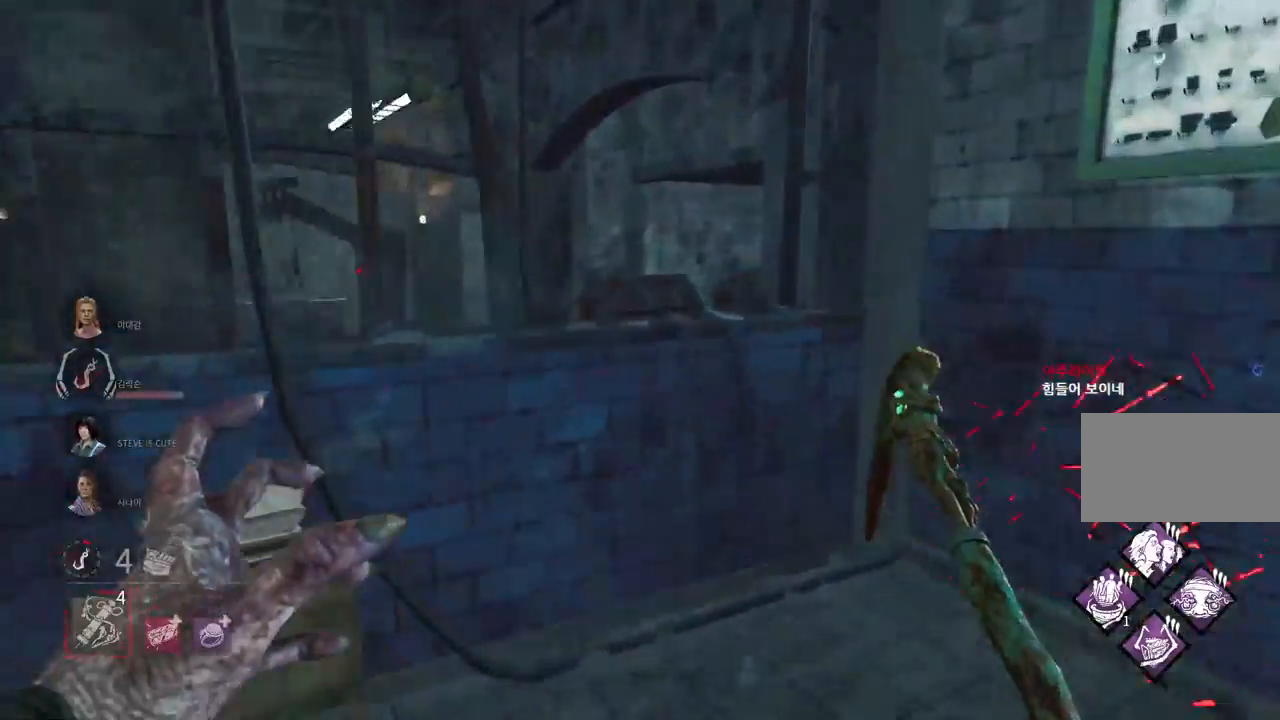
{"keys": ["space"], "mouse": [], "events": [[100, "d", "up"], [333, "space", "down"], [400, "space", "up"], [417, "w", "up"], [500, "space", "down"]]}
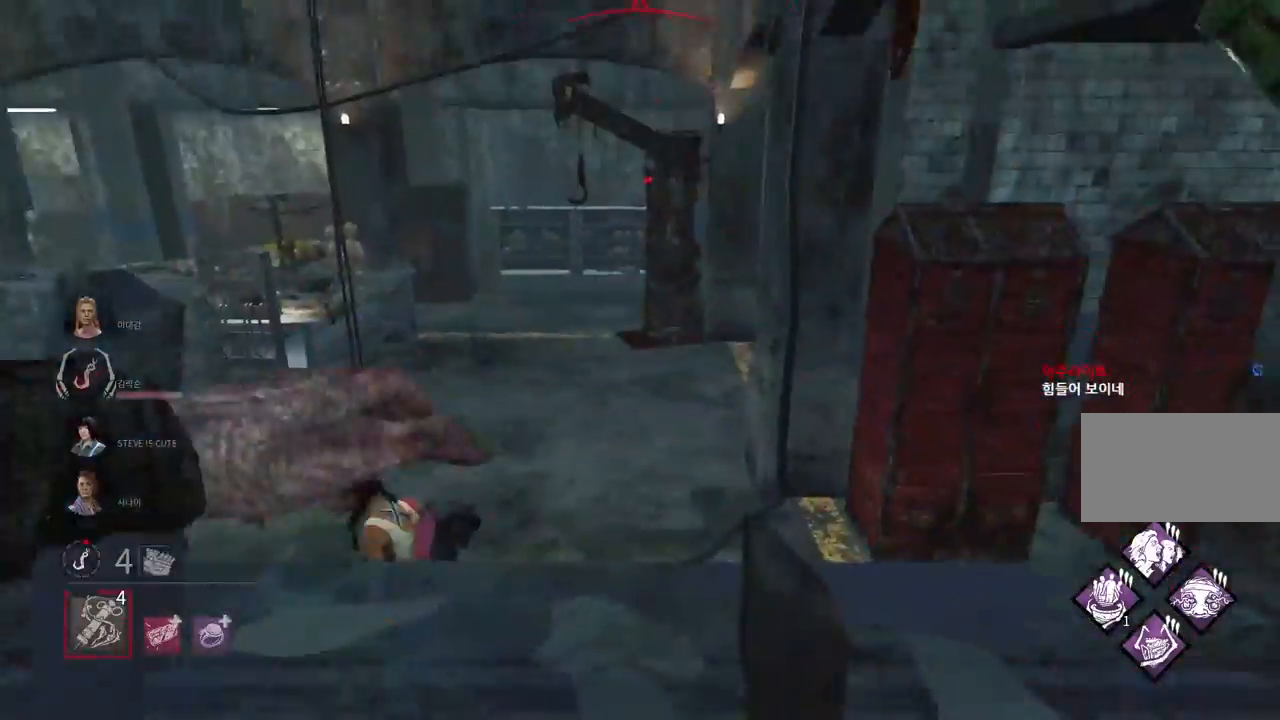
{"keys": ["space"], "mouse": [], "events": [[50, "space", "up"], [150, "space", "down"], [200, "space", "up"], [283, "space", "down"], [350, "space", "up"], [450, "space", "down"]]}
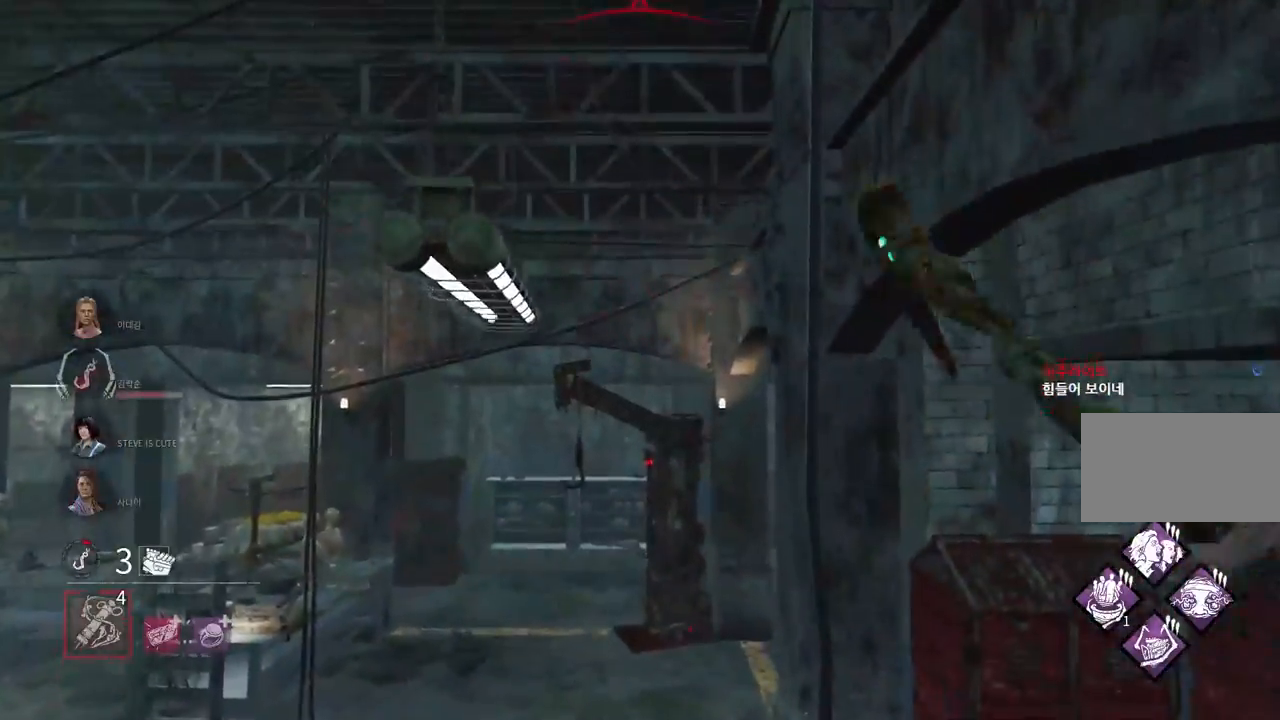
{"keys": [], "mouse": [], "events": [[17, "space", "up"]]}
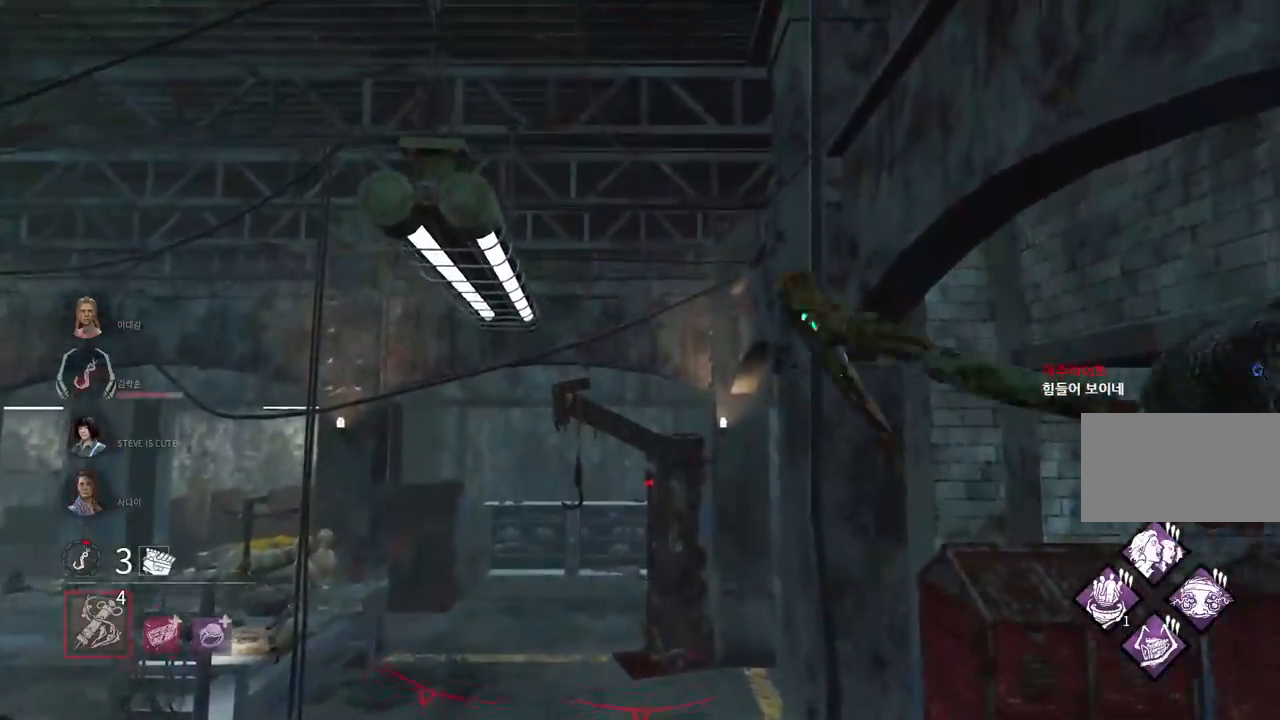
{"keys": ["w"], "mouse": [], "events": [[67, "w", "down"]]}
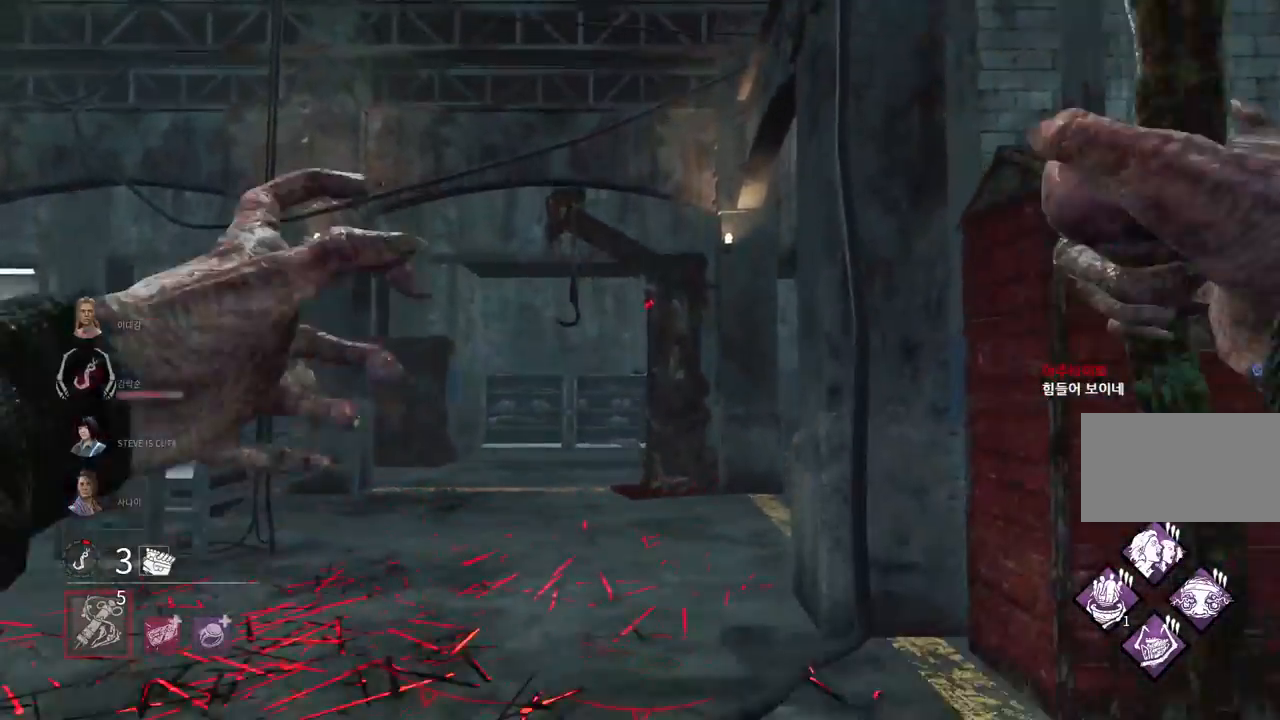
{"keys": ["d", "w"], "mouse": [], "events": [[233, "d", "down"], [383, "d", "up"], [450, "d", "down"]]}
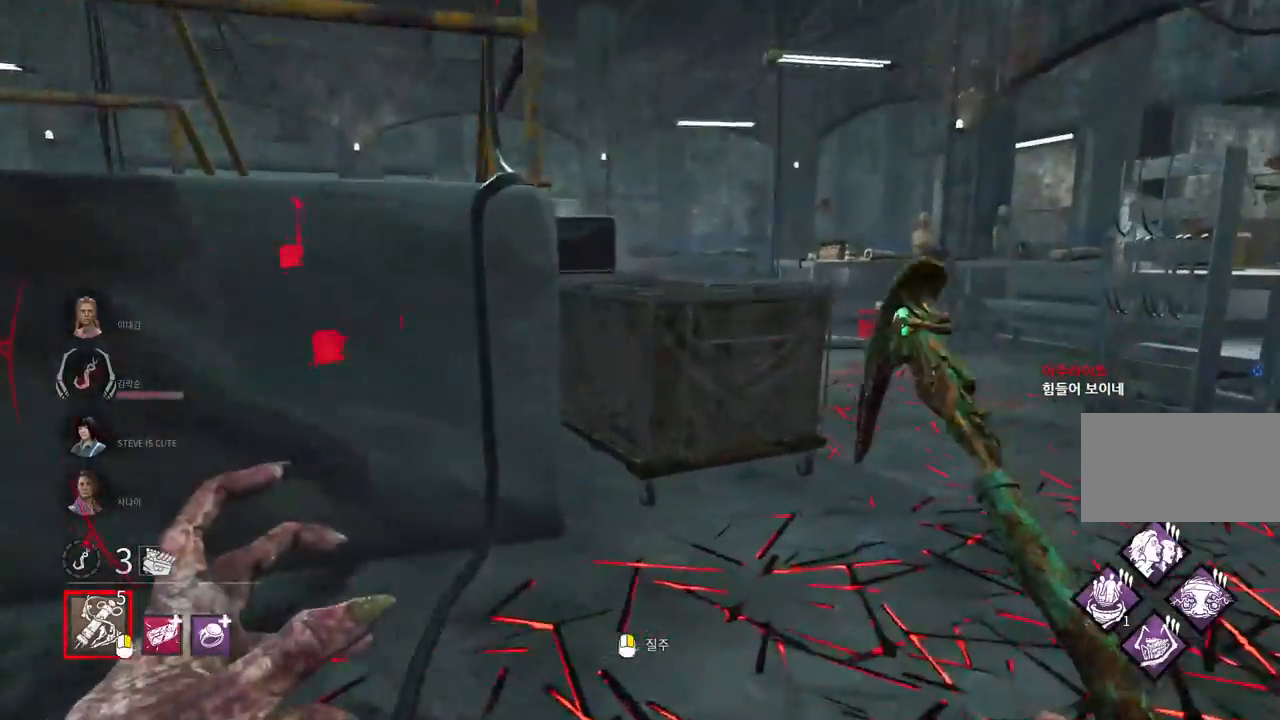
{"keys": ["d", "w"], "mouse": [], "events": [[67, "d", "up"], [117, "d", "down"], [217, "d", "up"], [283, "d", "down"], [383, "d", "up"], [433, "d", "down"]]}
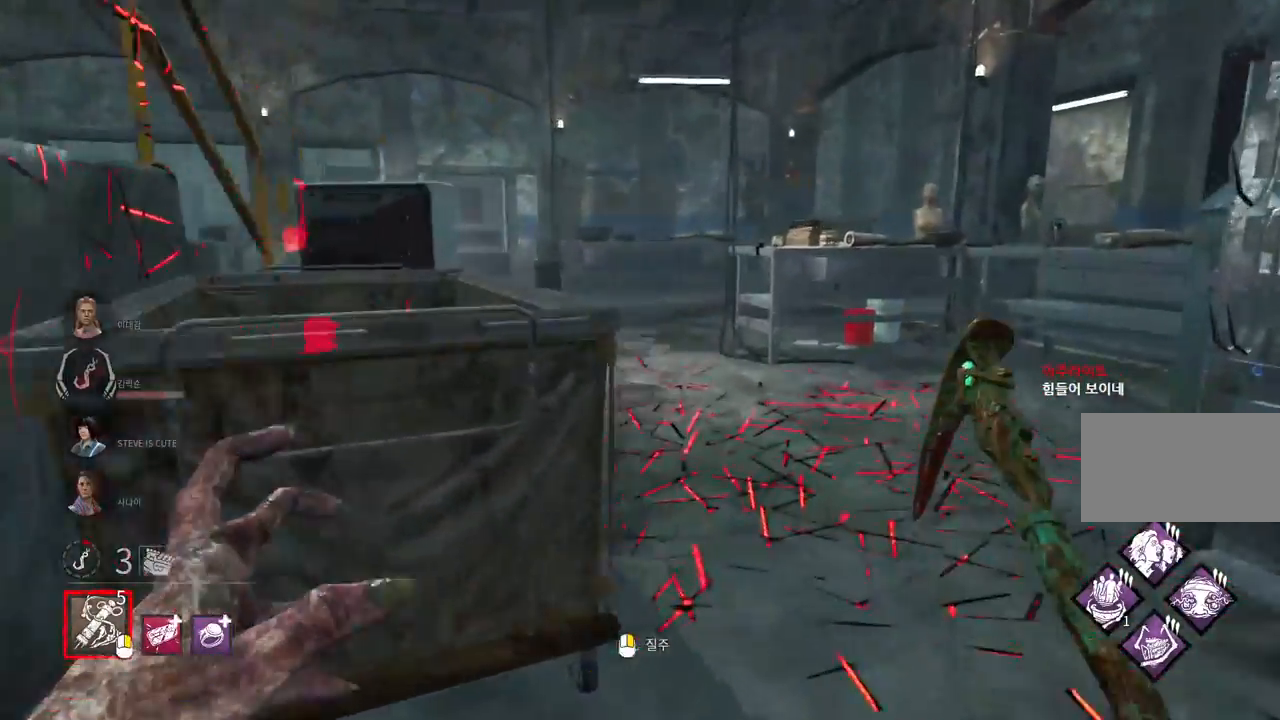
{"keys": ["w"], "mouse": ["right"], "events": [[33, "d", "up"], [83, "d", "down"], [167, "d", "up"], [233, "d", "down"], [333, "d", "up"], [417, "mouse_right", "down"]]}
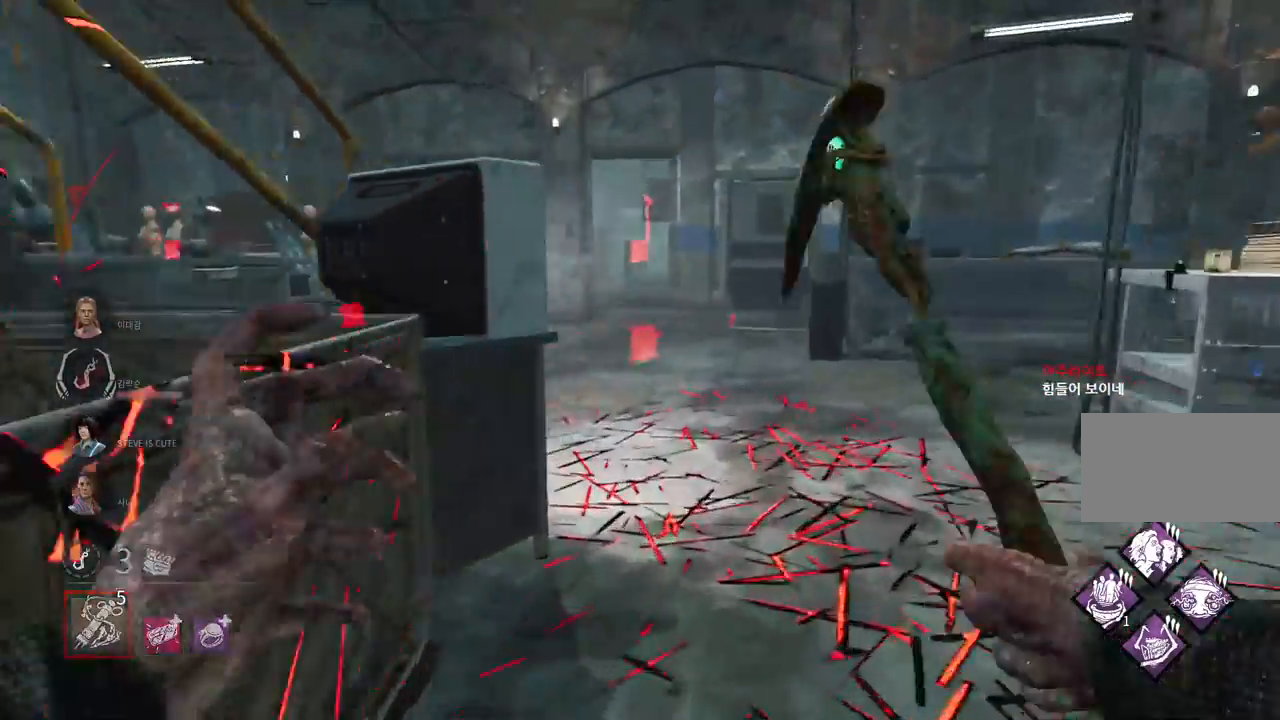
{"keys": ["a"], "mouse": [], "events": [[67, "mouse_right", "up"], [183, "w", "up"], [417, "a", "down"]]}
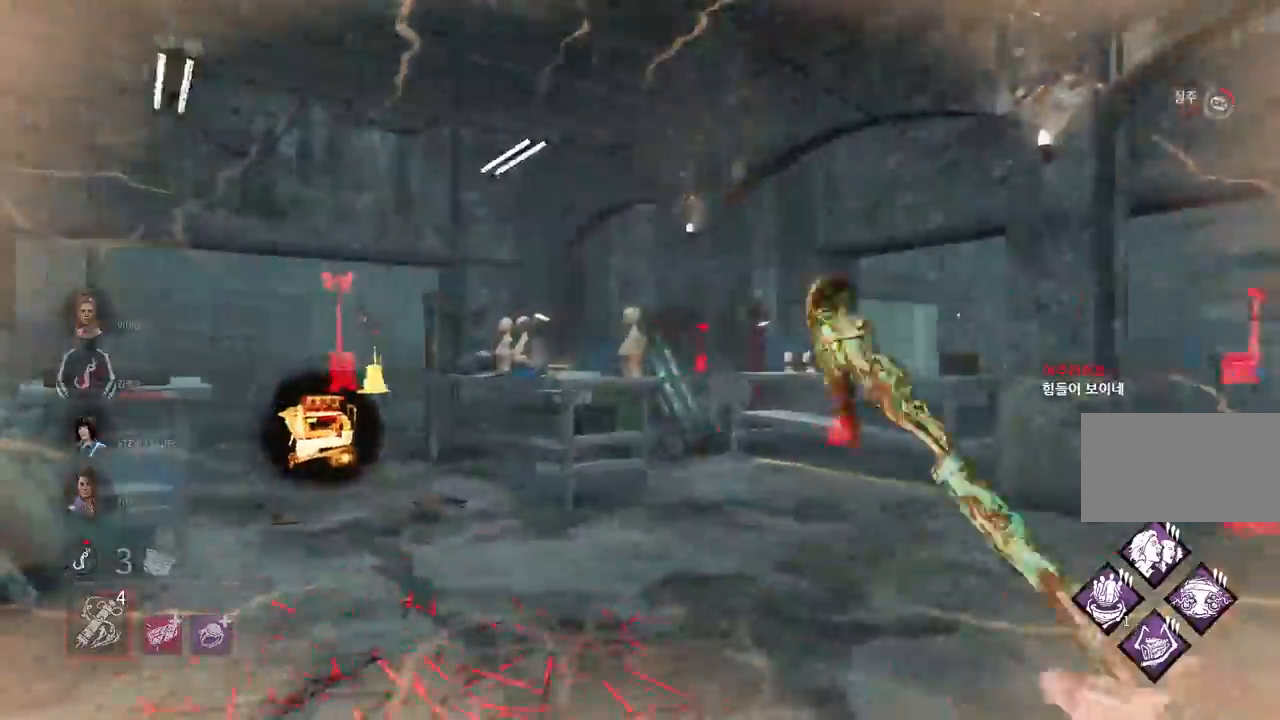
{"keys": ["a"], "mouse": [], "events": []}
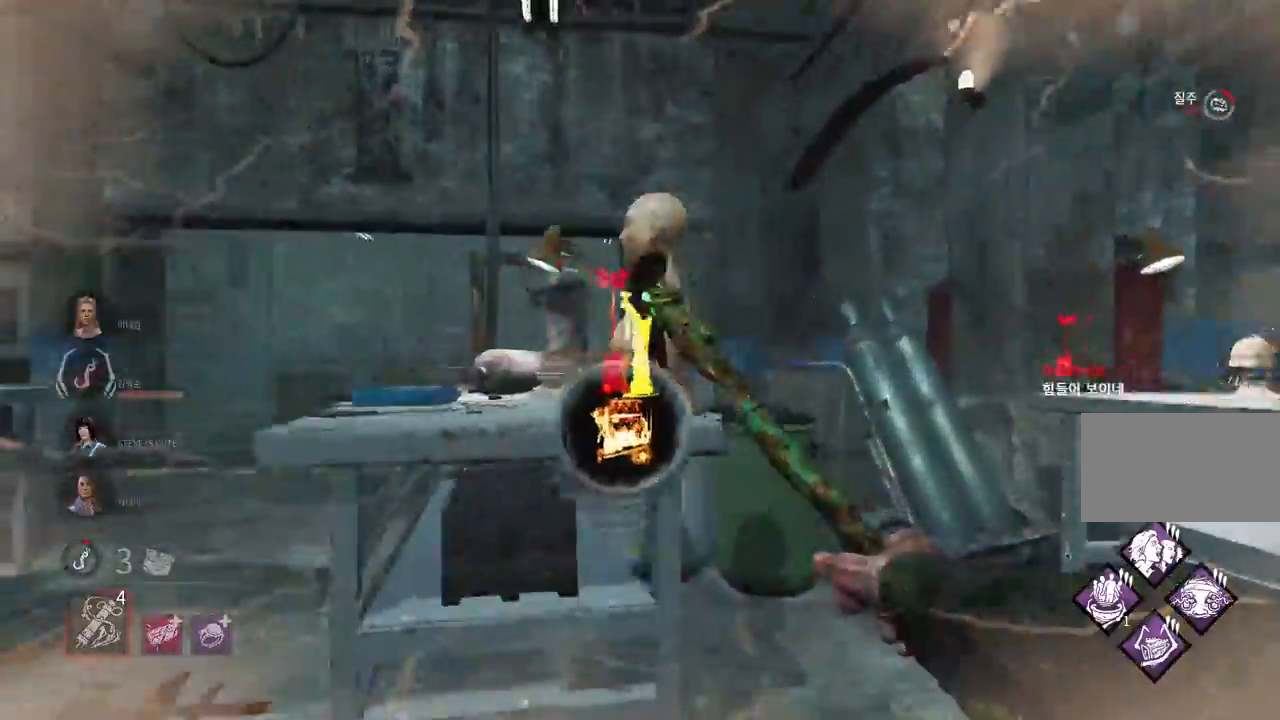
{"keys": ["s"], "mouse": [], "events": [[183, "a", "up"], [500, "s", "down"]]}
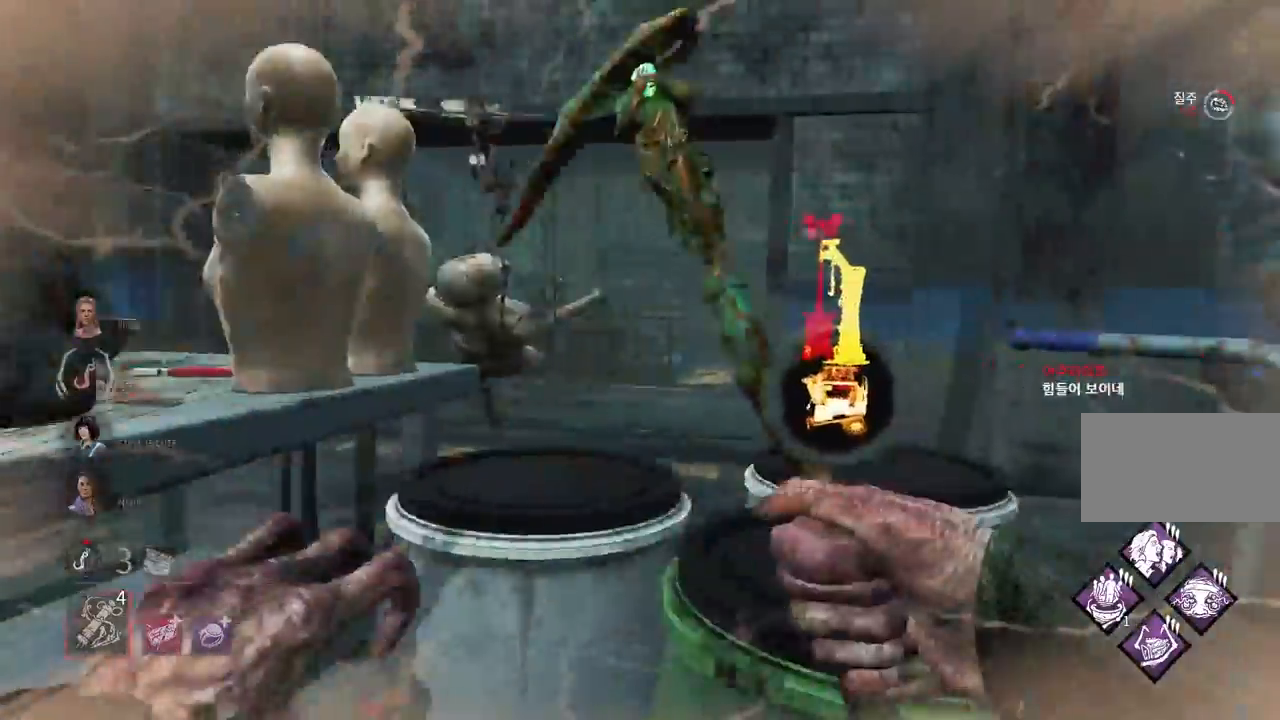
{"keys": ["a", "w"], "mouse": [], "events": [[100, "a", "down"], [200, "s", "up"], [467, "w", "down"]]}
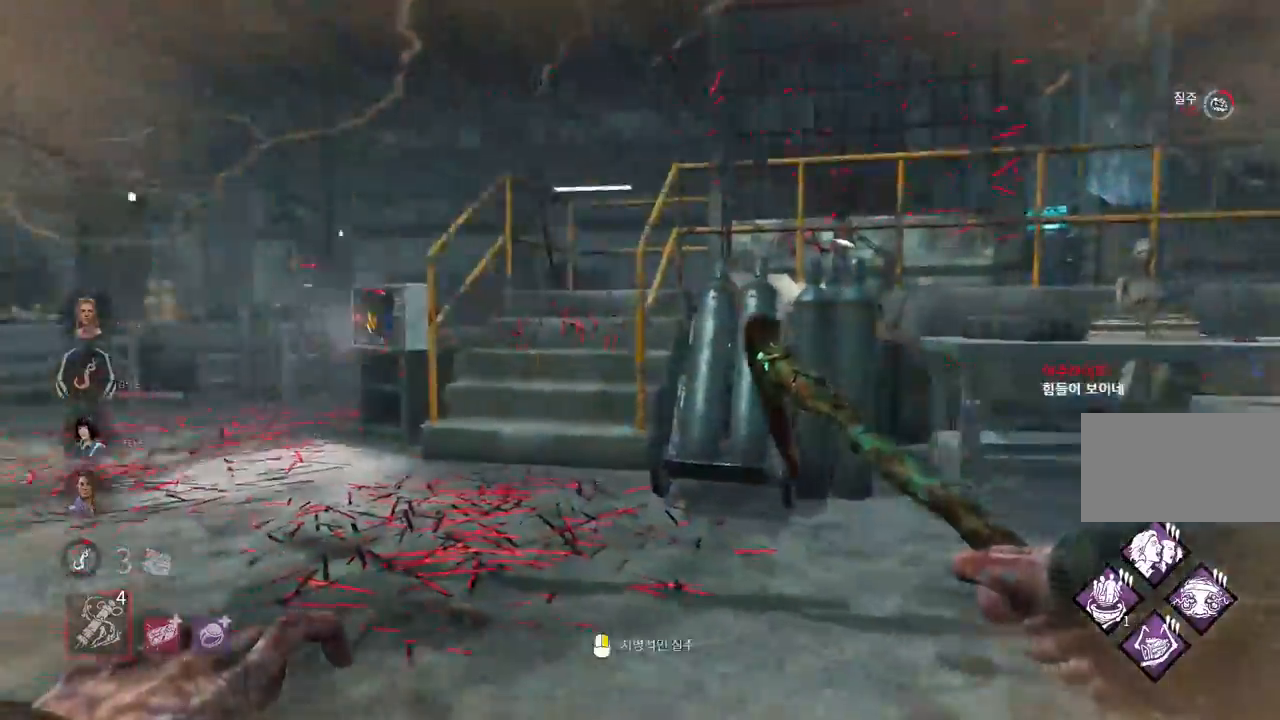
{"keys": [], "mouse": [], "events": [[67, "mouse_right", "down"], [133, "a", "up"], [150, "w", "up"], [200, "mouse_right", "up"]]}
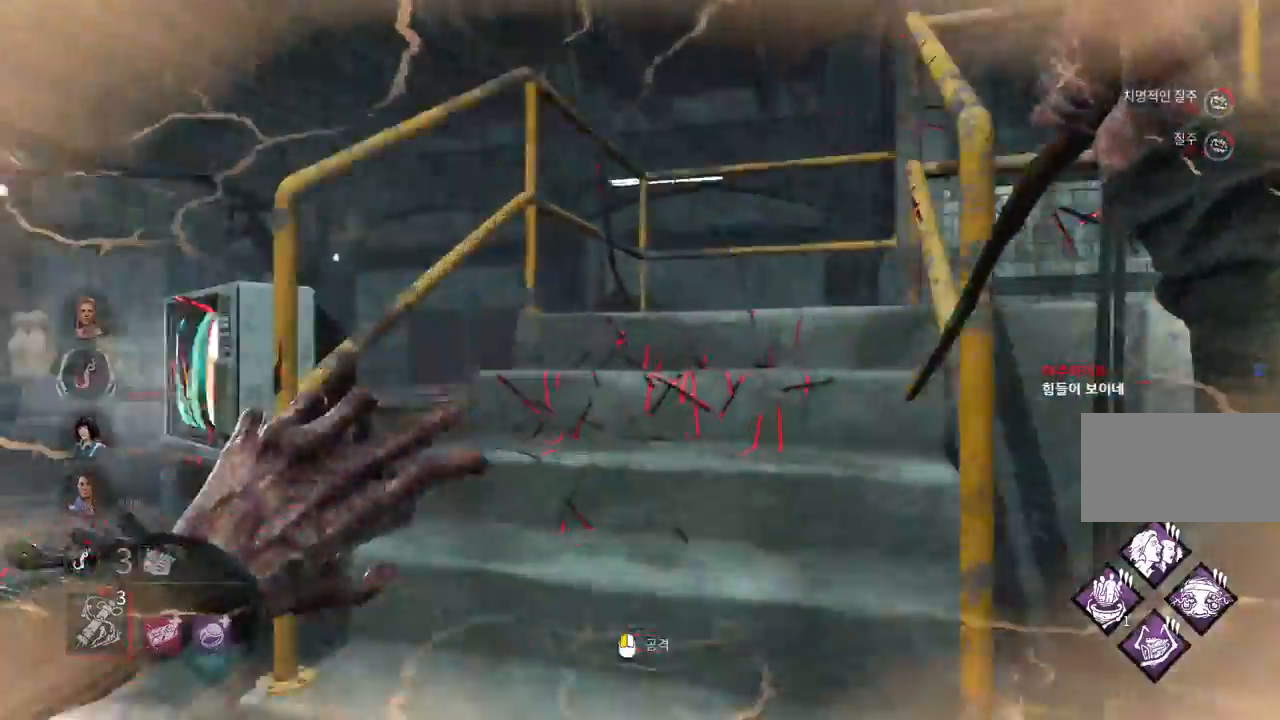
{"keys": [], "mouse": [], "events": []}